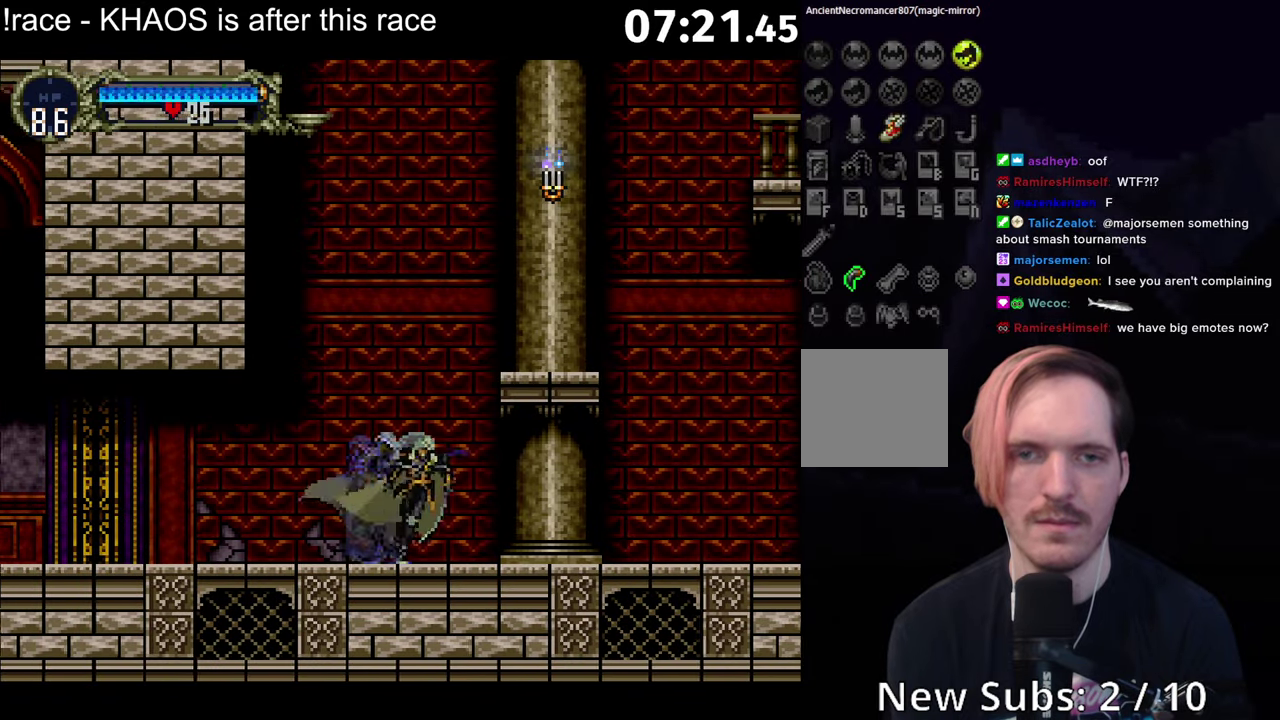
Gameplay with a controller (Xbox layout); each line is a JSON object with the inputs held at the frame after it. "events" lists button and stick changes between this image and that frame as [ms after this image, input, new state], when the widget could be followed in between. Not read: L3 R3 right_stick.
{"buttons": ["A"], "left_stick": "center", "events": [[66, "left_stick", "center"], [200, "left_stick", "down"], [300, "left_stick", "up"], [366, "left_stick", "center"], [400, "A", "down"]]}
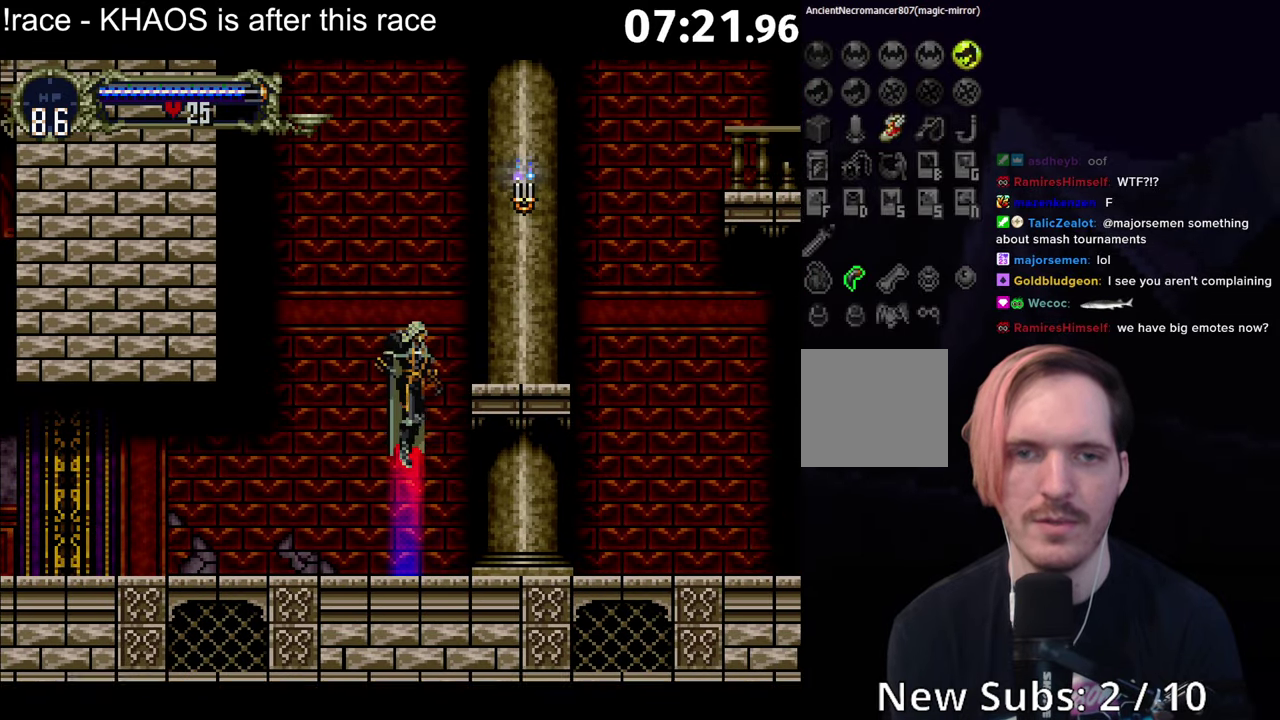
{"buttons": [], "left_stick": "right", "events": [[116, "left_stick", "right"], [366, "A", "up"]]}
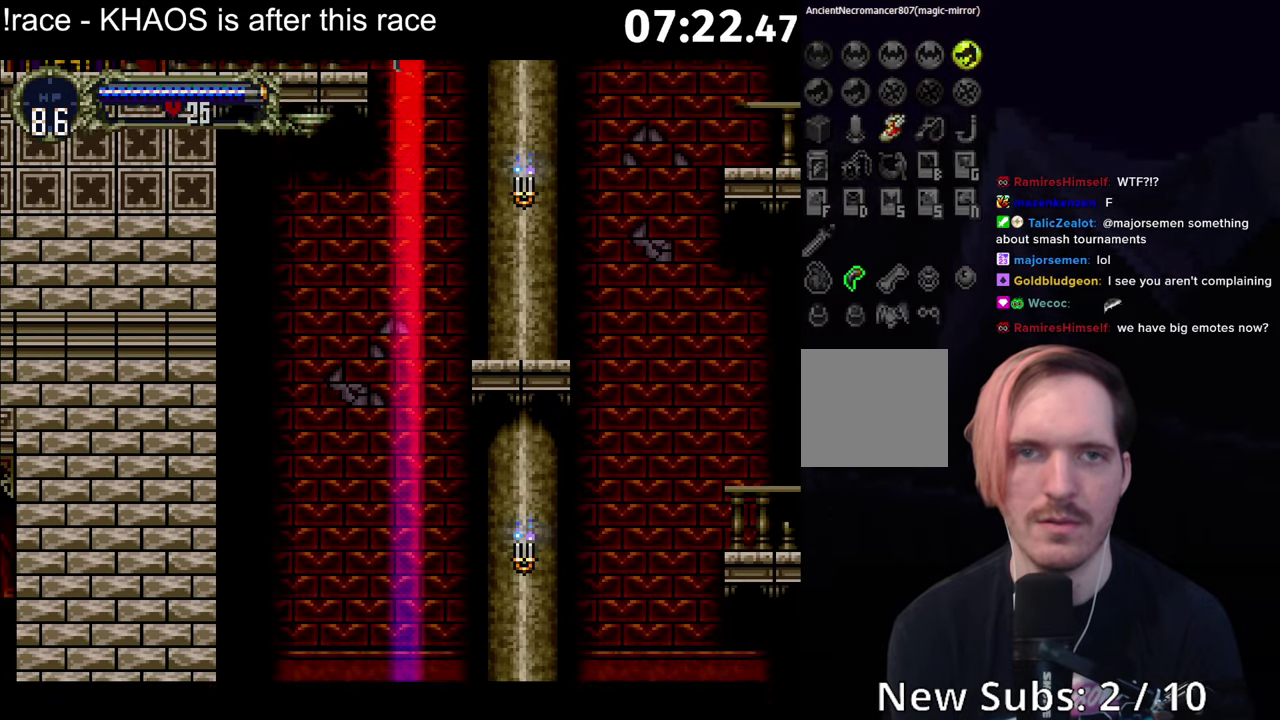
{"buttons": [], "left_stick": "right", "events": []}
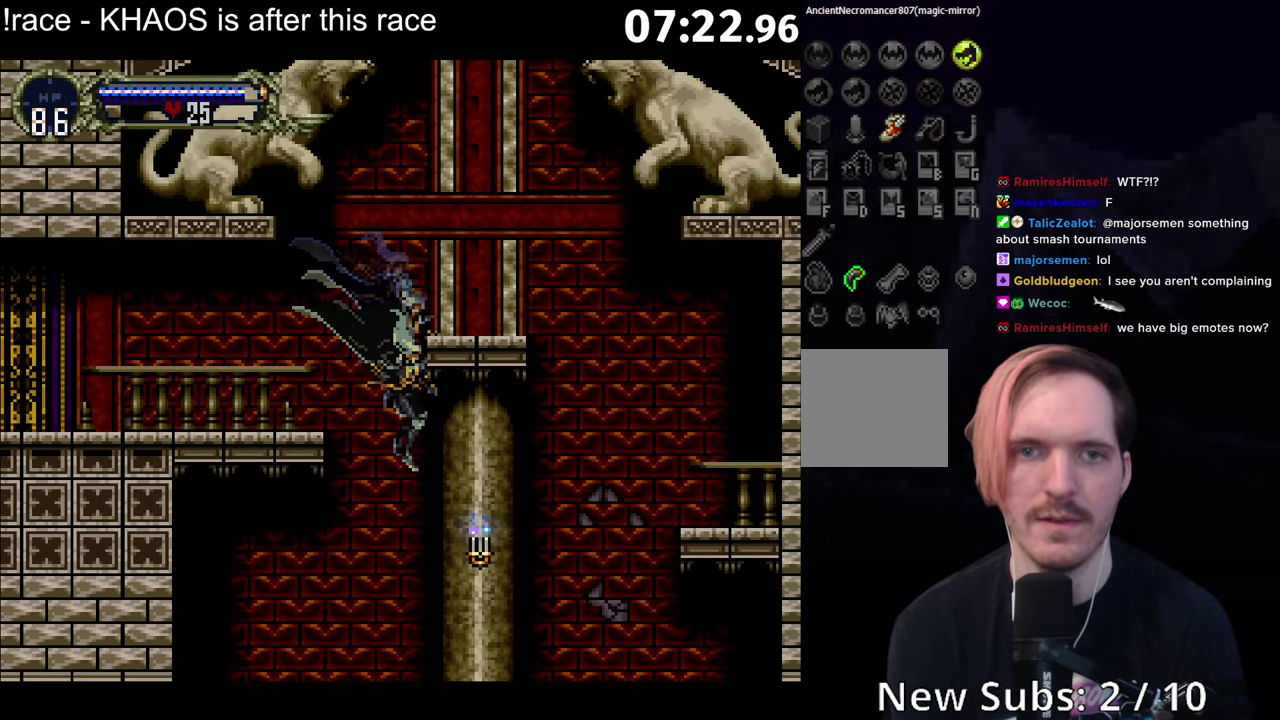
{"buttons": ["A"], "left_stick": "left", "events": [[16, "left_stick", "center"], [283, "left_stick", "left"], [316, "A", "down"]]}
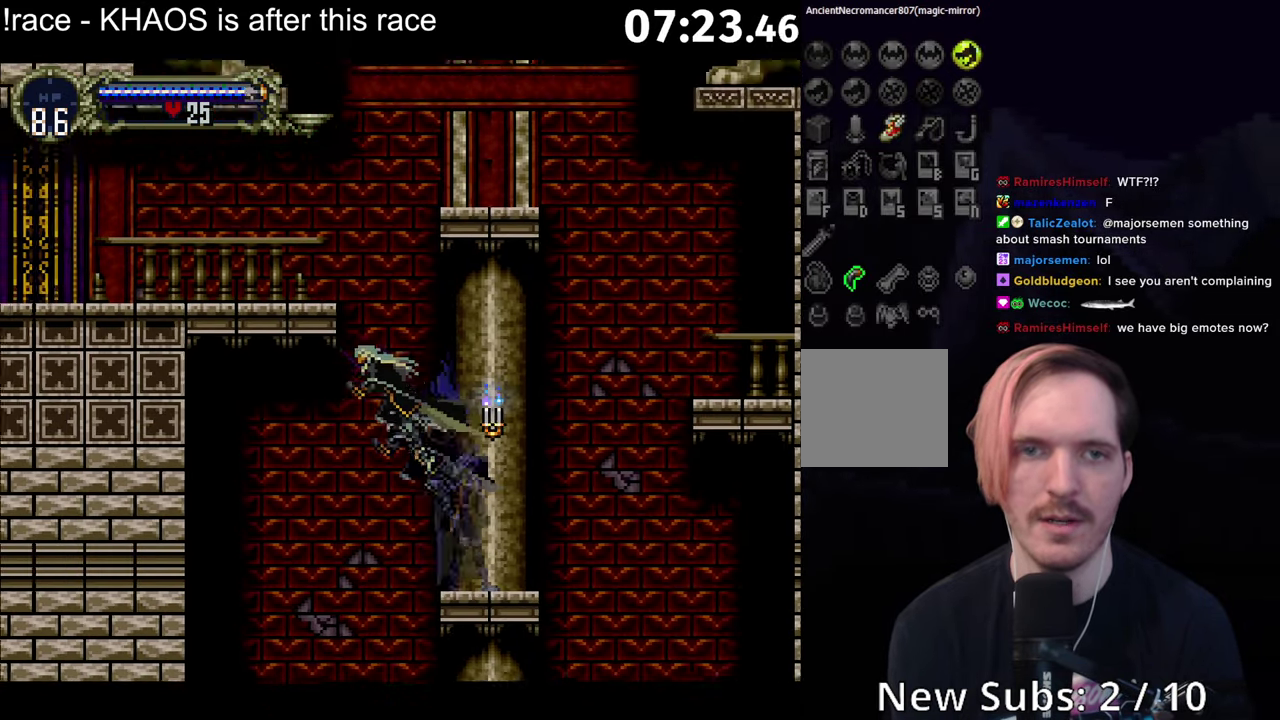
{"buttons": [], "left_stick": "right", "events": [[200, "left_stick", "right"], [233, "A", "up"]]}
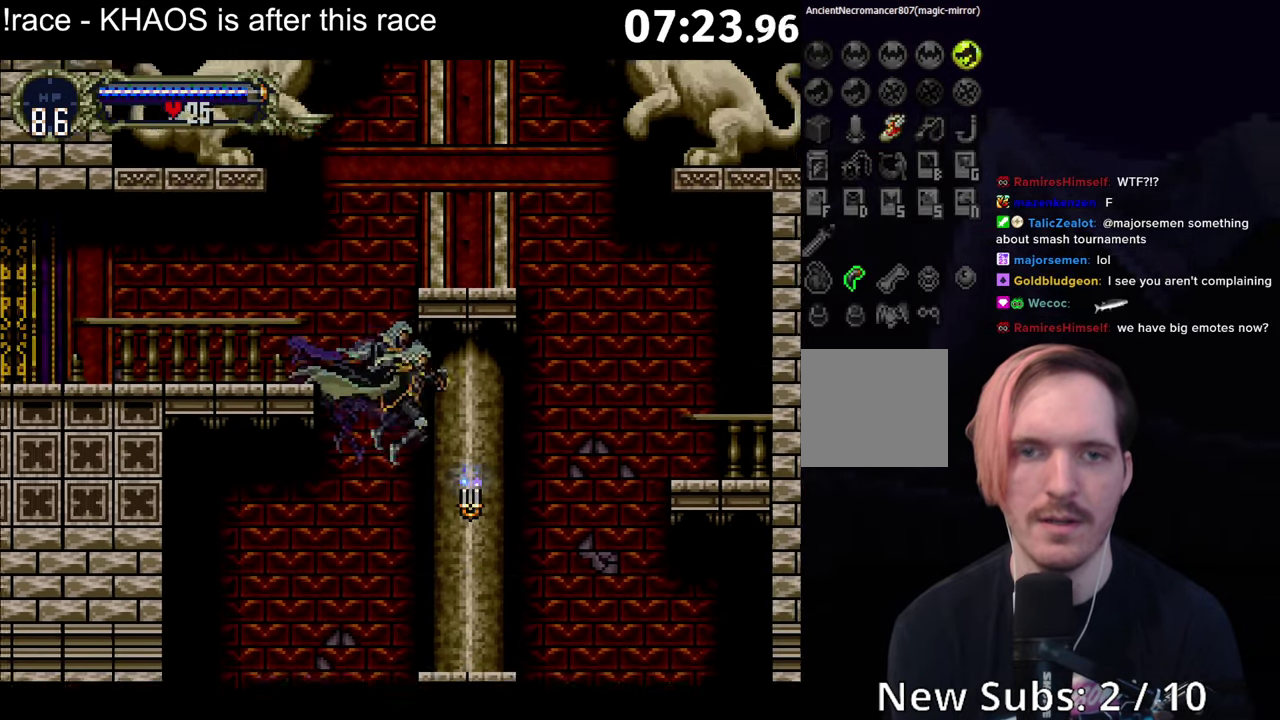
{"buttons": ["A"], "left_stick": "right", "events": [[350, "A", "down"]]}
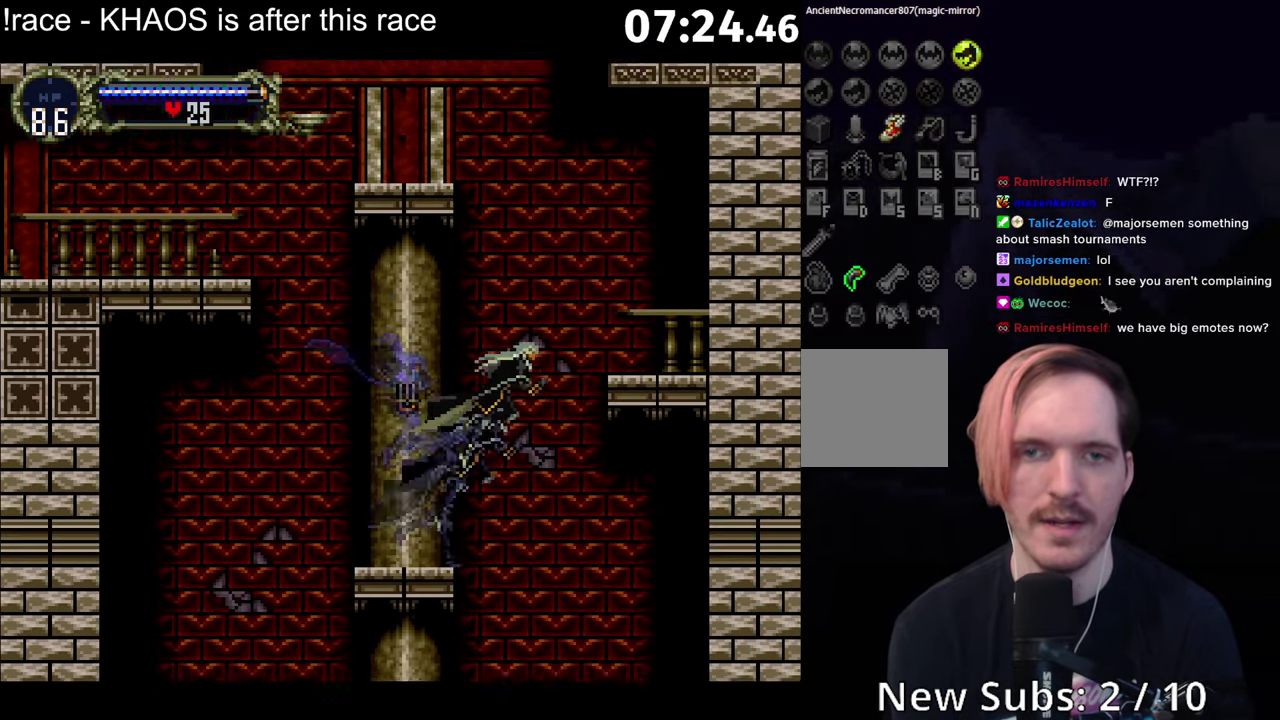
{"buttons": [], "left_stick": "left", "events": [[300, "A", "up"], [483, "left_stick", "left"]]}
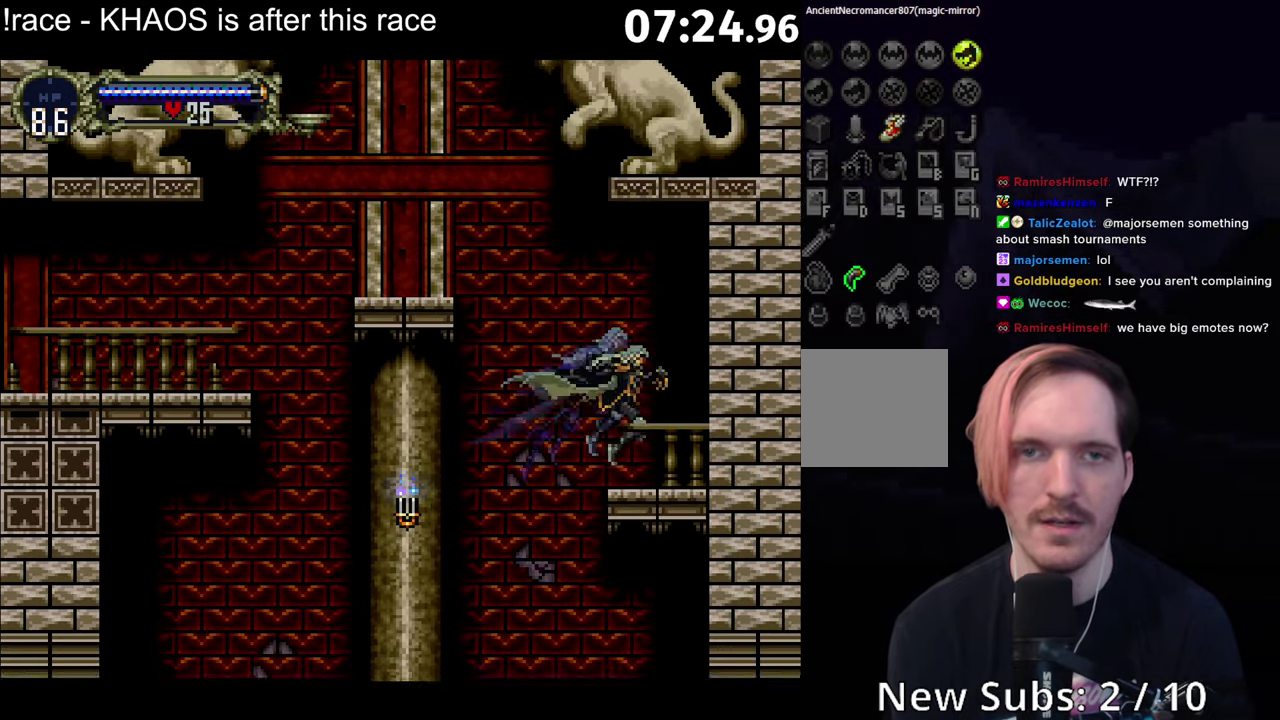
{"buttons": ["A"], "left_stick": "left", "events": [[50, "A", "down"]]}
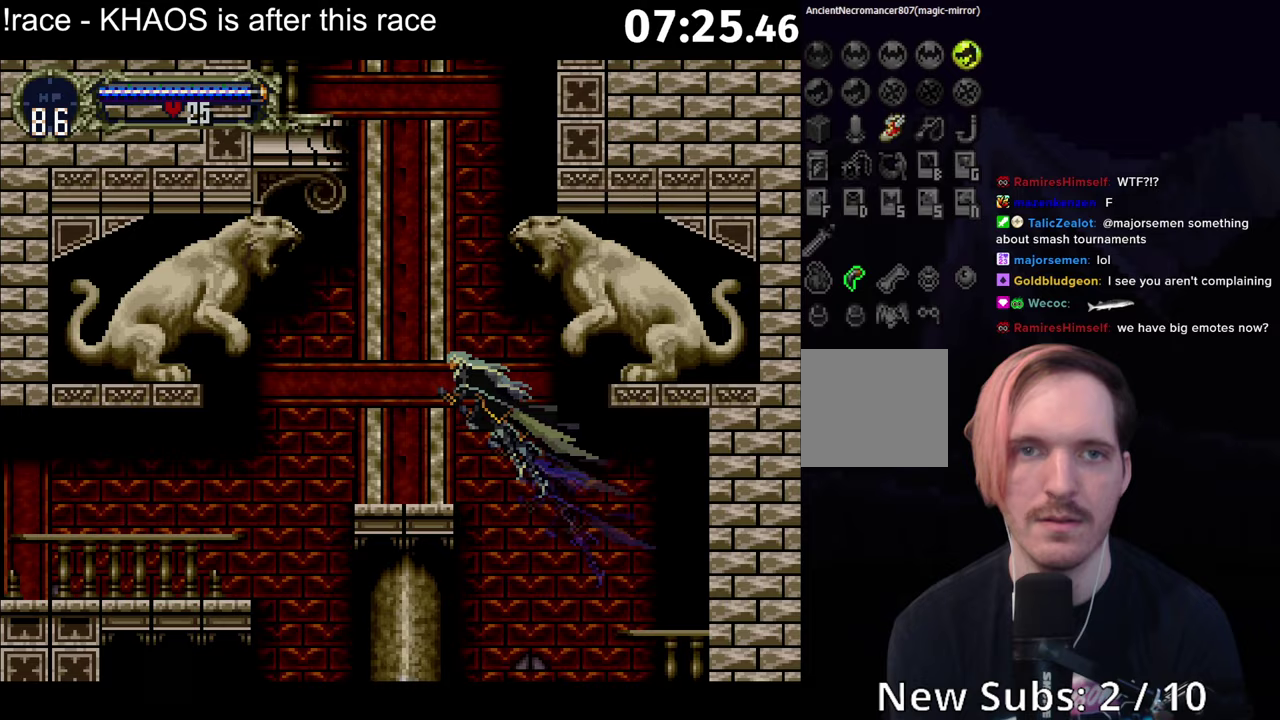
{"buttons": [], "left_stick": "center", "events": [[67, "A", "up"], [433, "left_stick", "center"]]}
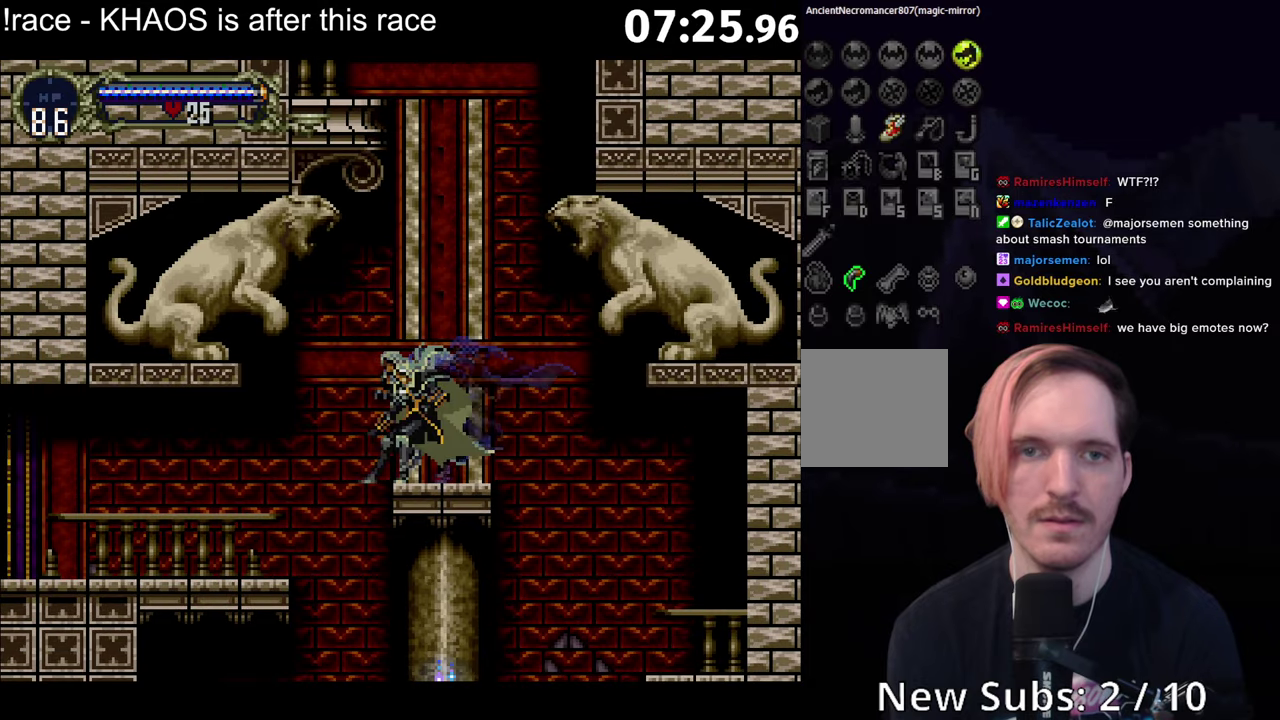
{"buttons": ["A"], "left_stick": "center", "events": [[83, "left_stick", "down-right"], [200, "left_stick", "up"], [267, "left_stick", "center"], [283, "A", "down"]]}
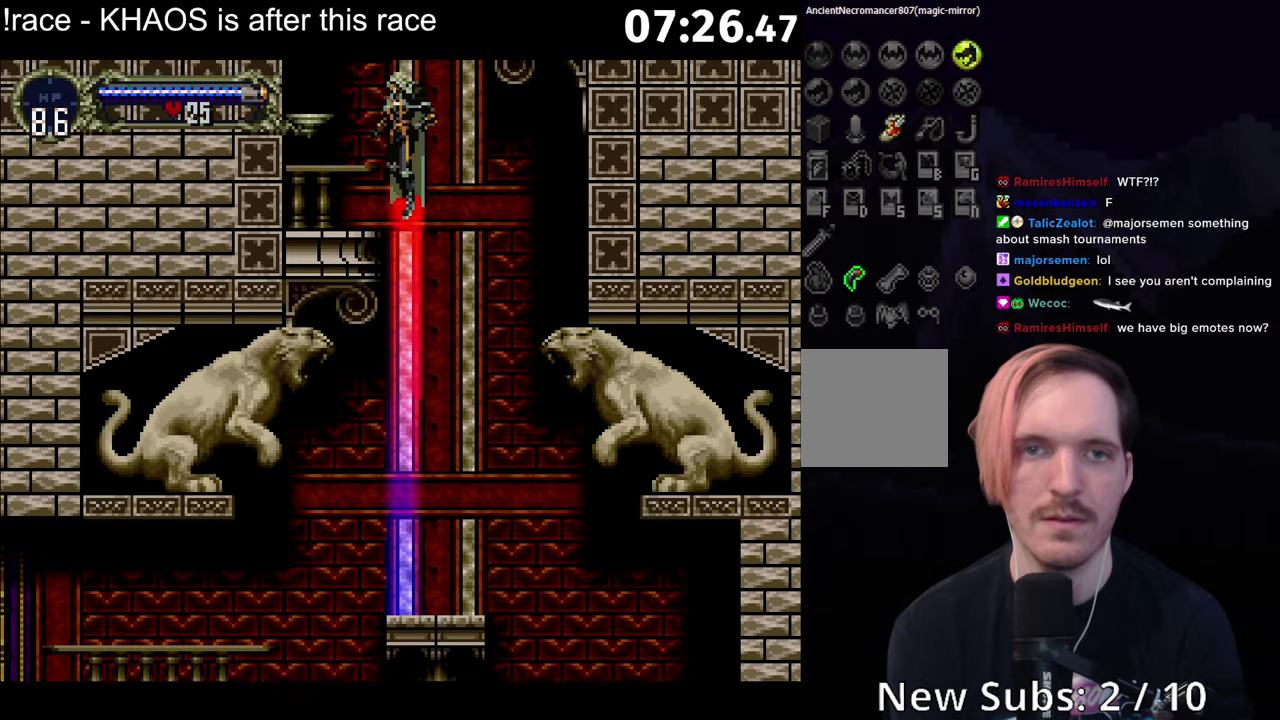
{"buttons": ["A"], "left_stick": "right", "events": [[100, "left_stick", "right"]]}
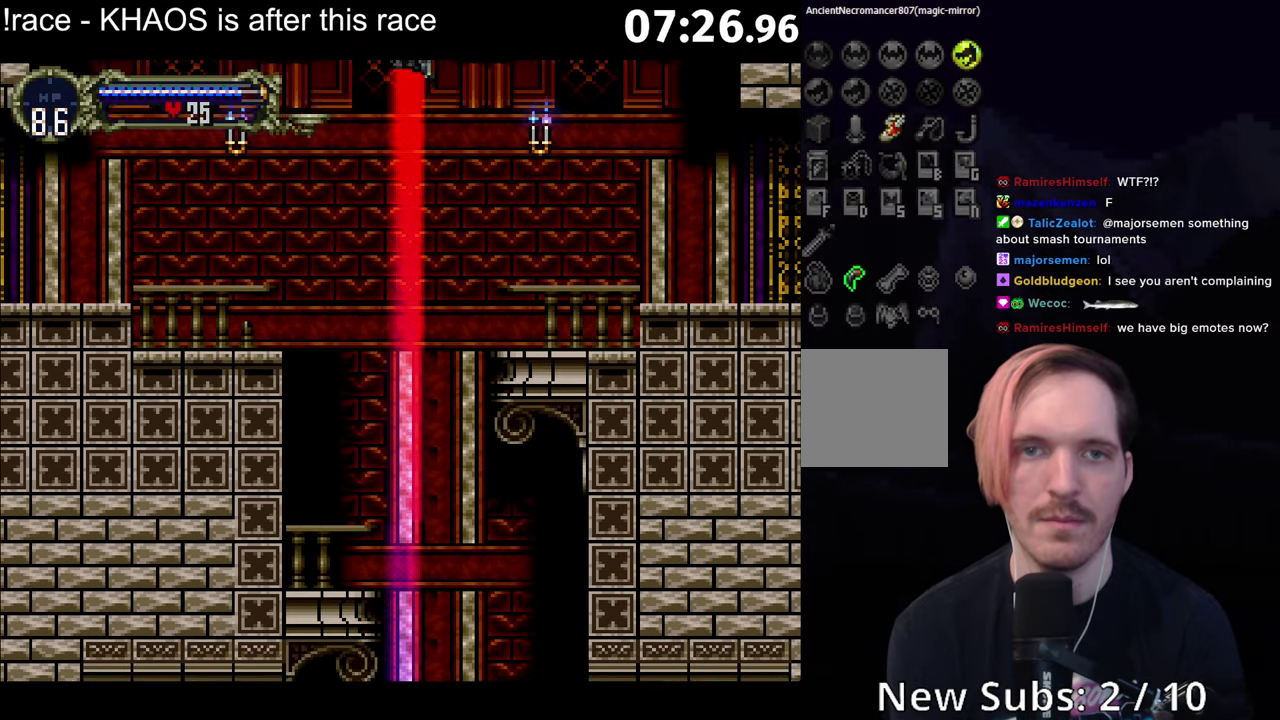
{"buttons": [], "left_stick": "right", "events": [[33, "A", "up"]]}
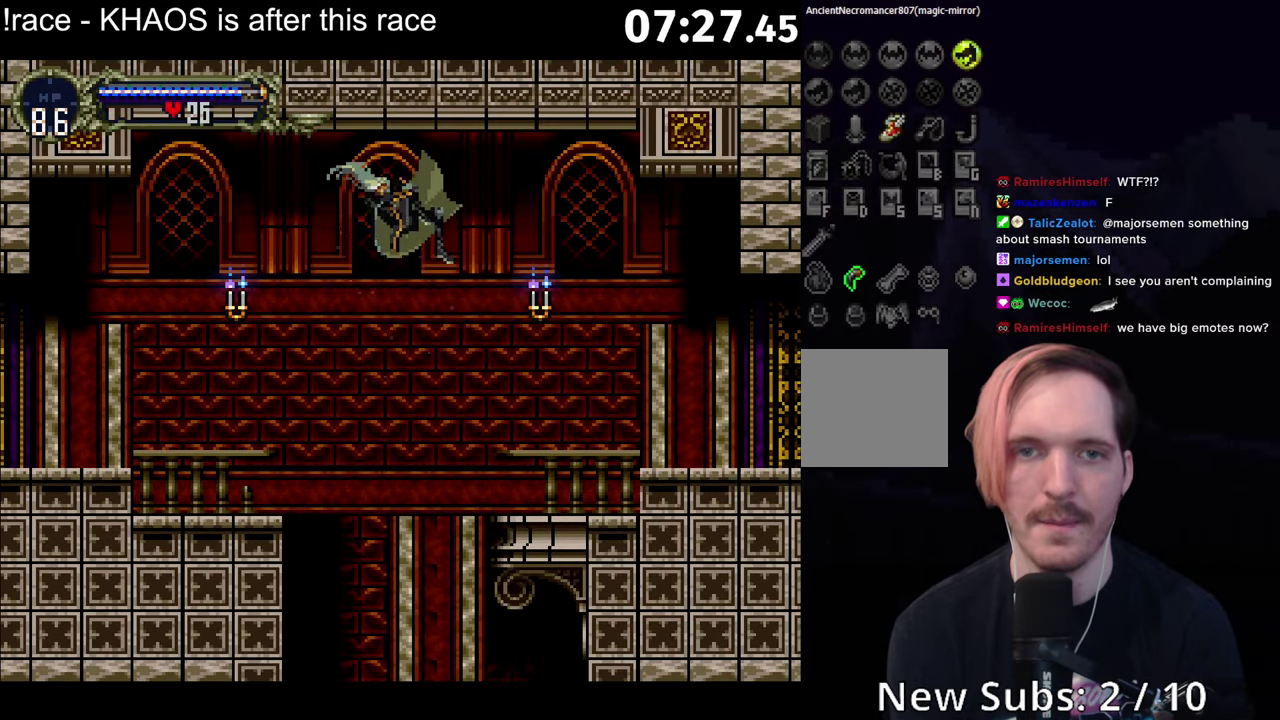
{"buttons": ["A"], "left_stick": "right", "events": [[500, "A", "down"]]}
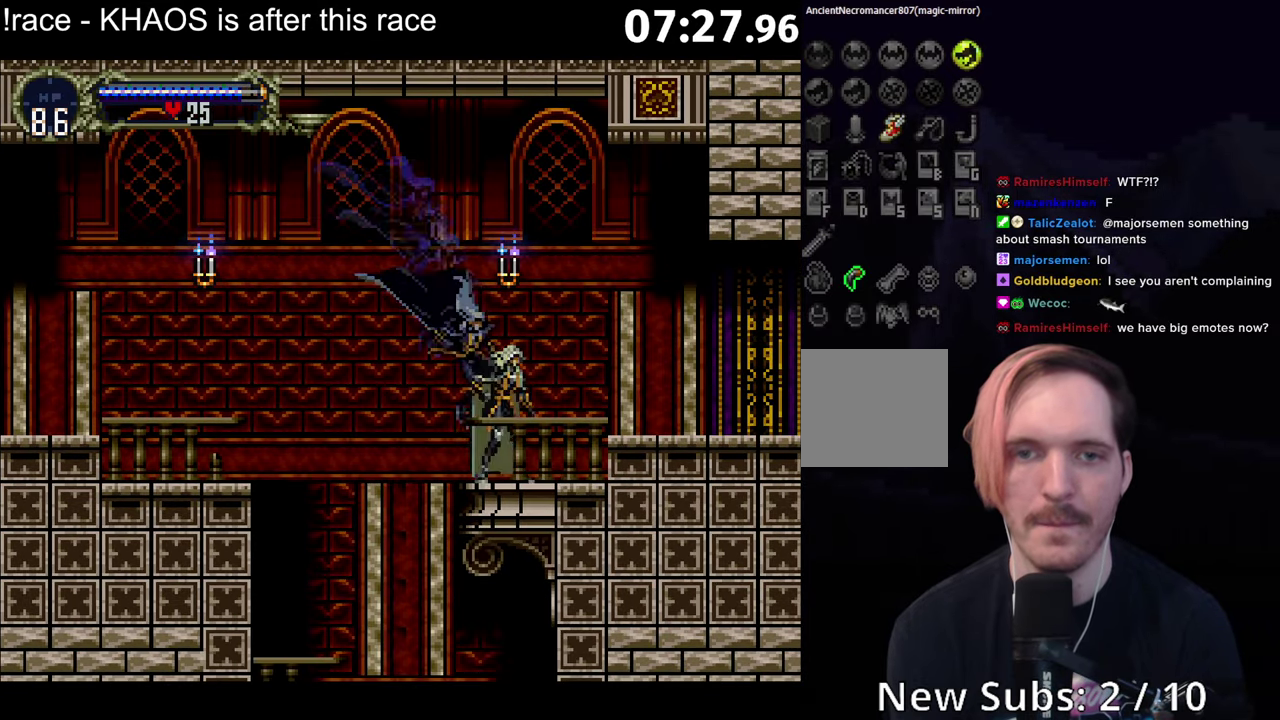
{"buttons": ["Y"], "left_stick": "center", "events": [[100, "A", "up"], [417, "B", "down"], [417, "left_stick", "left"], [467, "B", "up"], [467, "Y", "down"], [500, "left_stick", "center"]]}
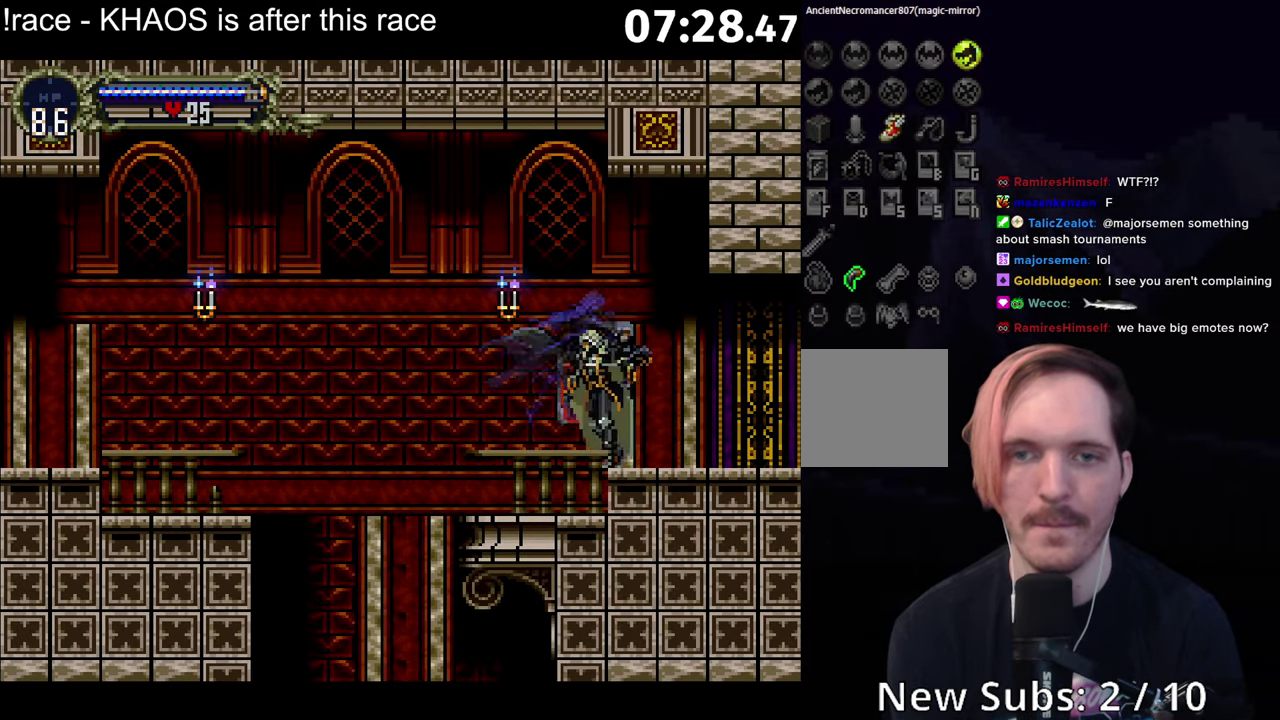
{"buttons": ["B"], "left_stick": "center", "events": [[33, "B", "down"], [33, "Y", "up"], [83, "B", "up"], [83, "Y", "down"], [133, "B", "down"], [183, "B", "up"], [233, "B", "down"], [250, "Y", "up"], [300, "Y", "down"], [317, "B", "up"], [367, "B", "down"], [367, "Y", "up"], [417, "Y", "down"], [433, "B", "up"], [483, "B", "down"], [483, "Y", "up"]]}
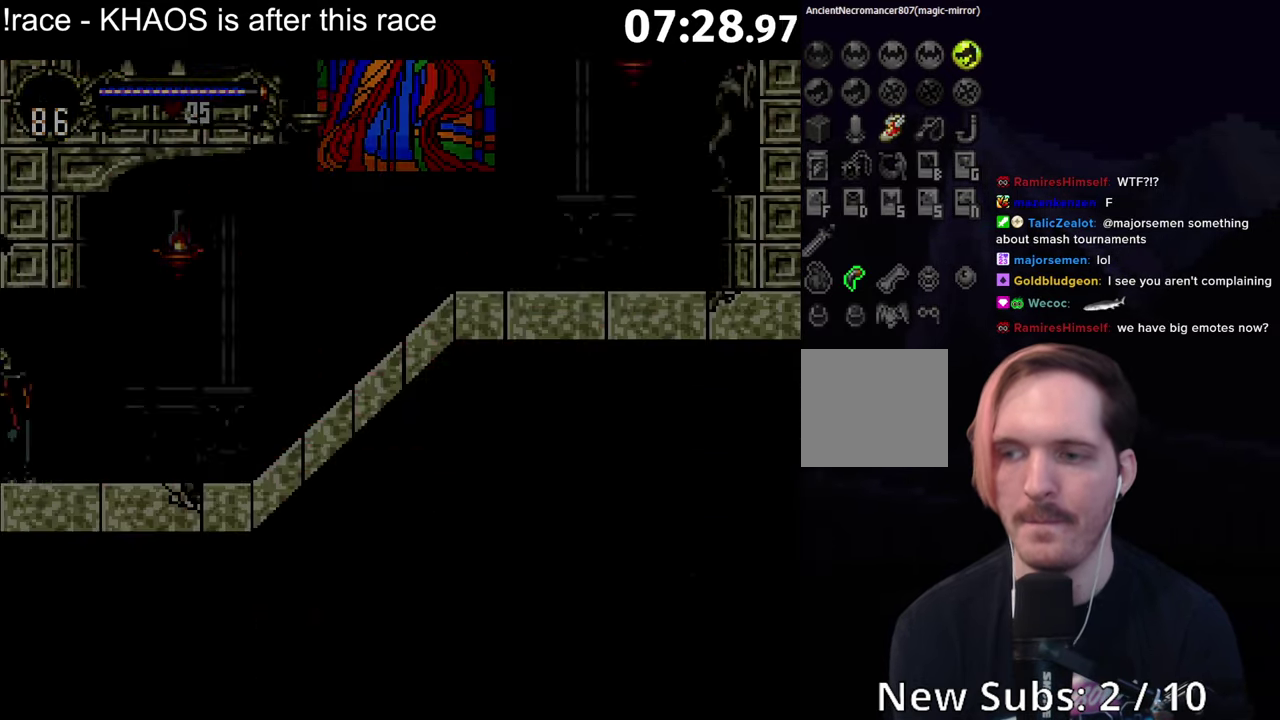
{"buttons": ["Y"], "left_stick": "center", "events": [[50, "B", "up"], [50, "Y", "down"], [100, "B", "down"], [117, "Y", "up"], [167, "Y", "down"], [183, "B", "up"], [250, "B", "down"], [250, "Y", "up"], [300, "Y", "down"], [317, "B", "up"], [383, "B", "down"], [383, "Y", "up"], [450, "B", "up"], [450, "Y", "down"]]}
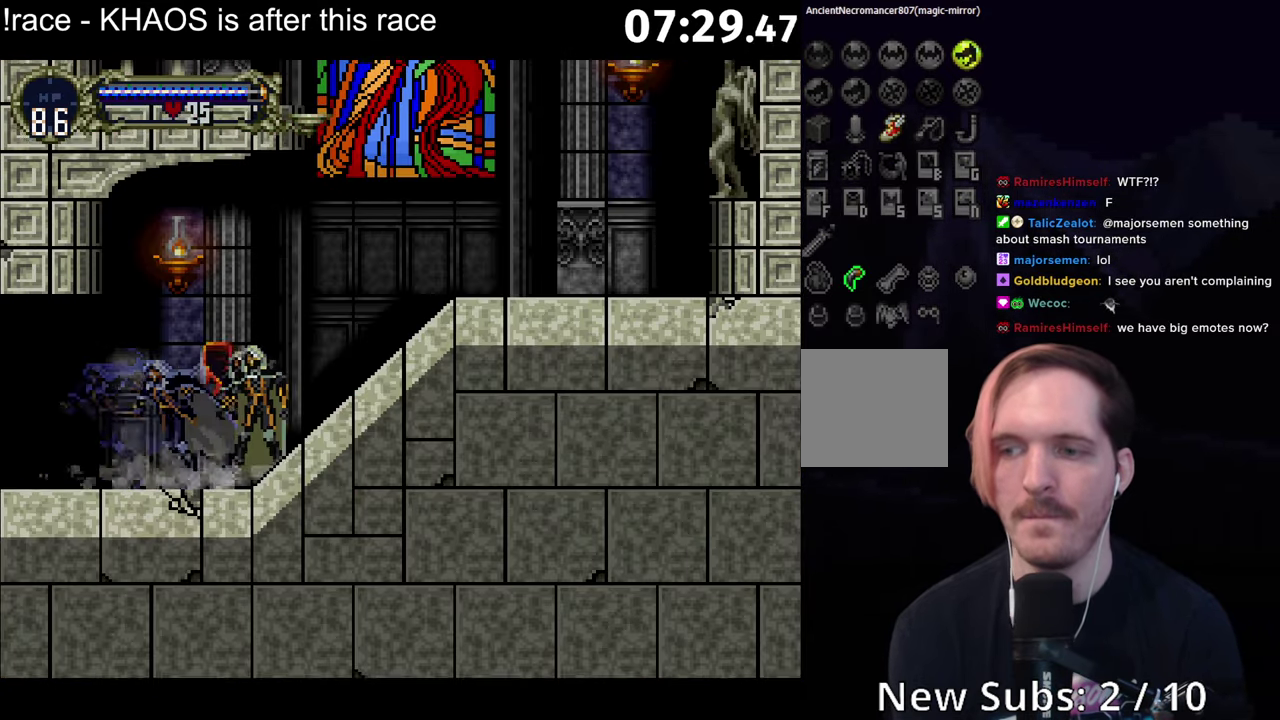
{"buttons": [], "left_stick": "center", "events": [[17, "B", "down"], [17, "Y", "up"], [67, "B", "up"], [67, "Y", "down"], [150, "B", "down"], [150, "Y", "up"], [200, "Y", "down"], [217, "B", "up"], [283, "B", "down"], [283, "Y", "up"], [350, "B", "up"], [350, "Y", "down"], [467, "Y", "up"]]}
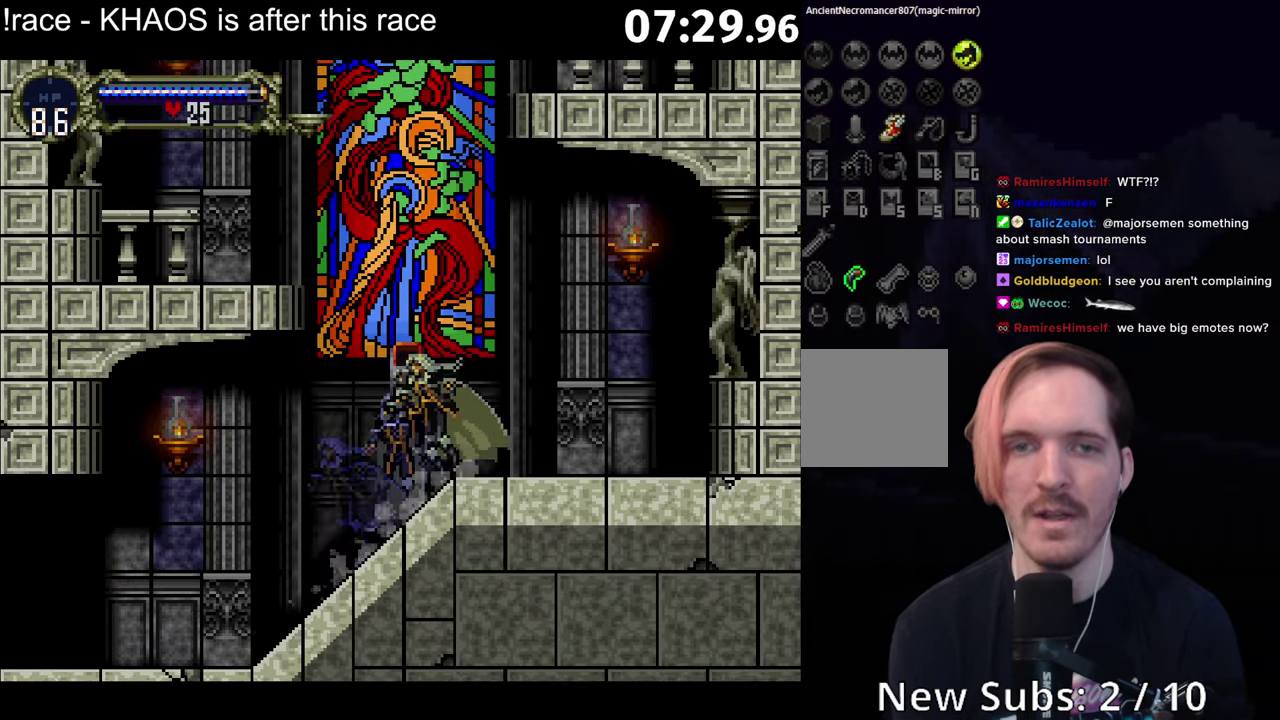
{"buttons": [], "left_stick": "left", "events": [[250, "left_stick", "left"]]}
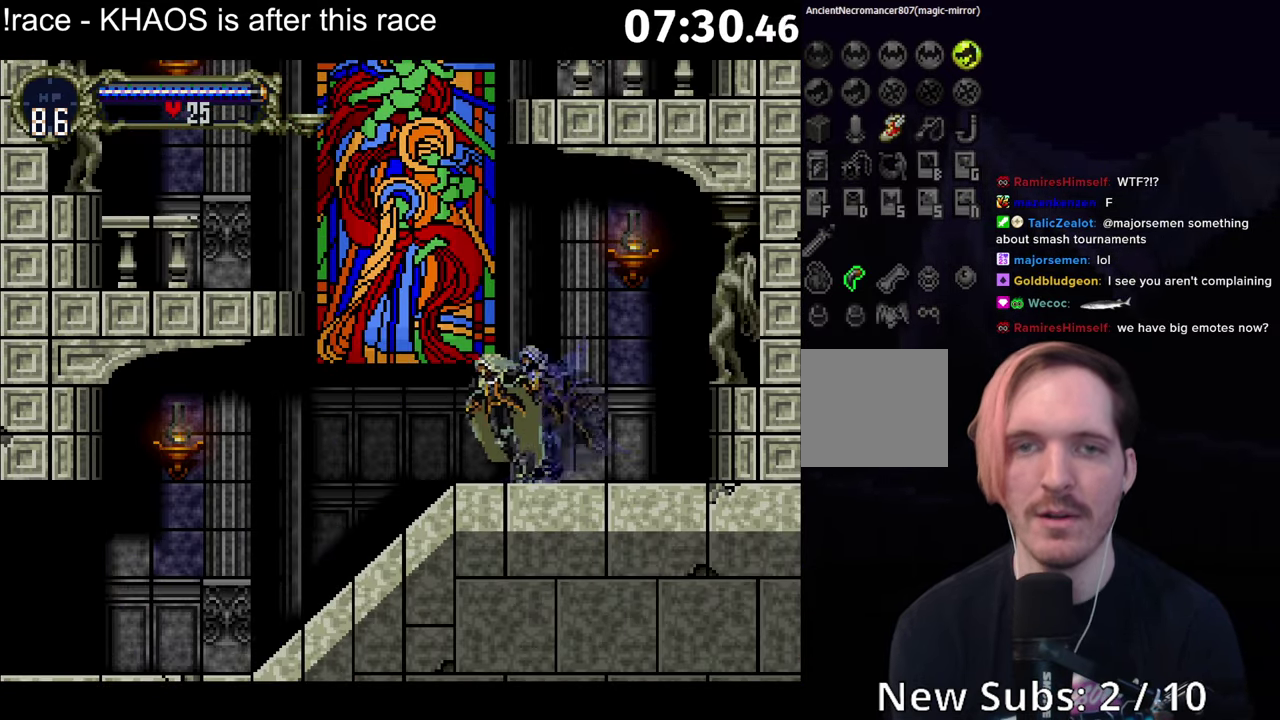
{"buttons": ["A"], "left_stick": "center", "events": [[184, "left_stick", "center"], [284, "left_stick", "down"], [384, "left_stick", "up"], [434, "left_stick", "center"], [484, "A", "down"]]}
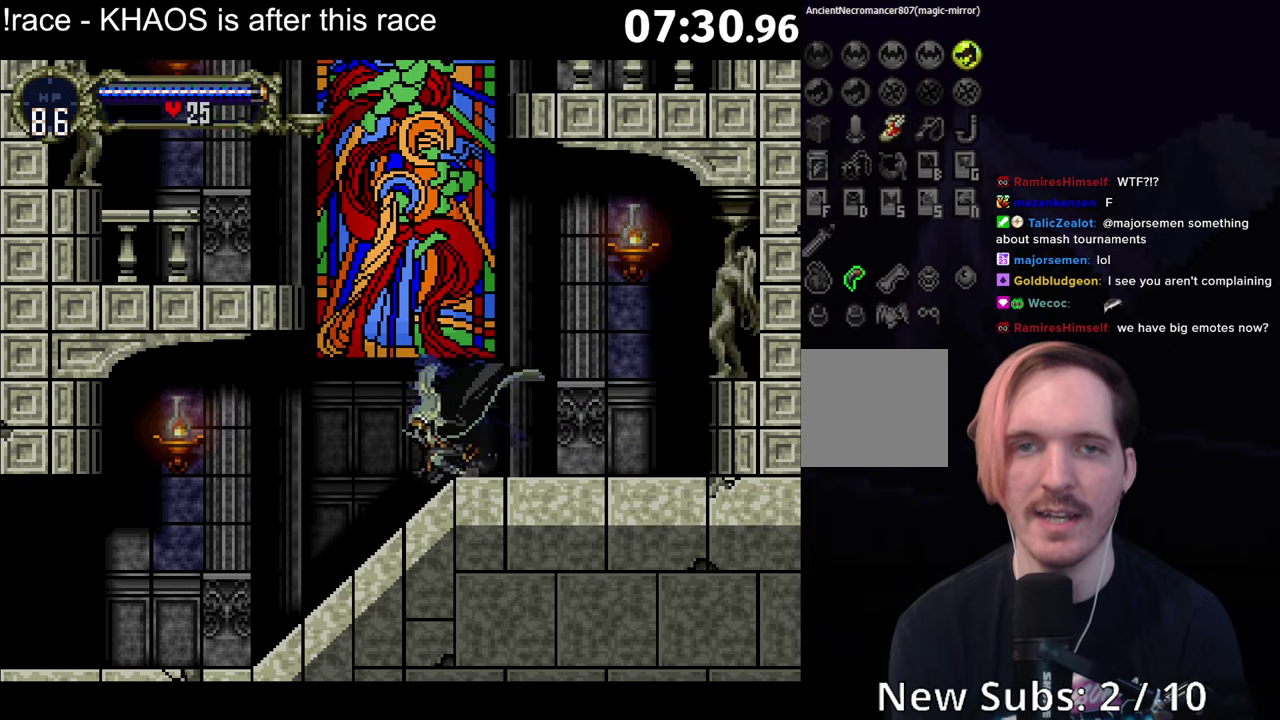
{"buttons": ["A"], "left_stick": "right", "events": [[300, "left_stick", "right"]]}
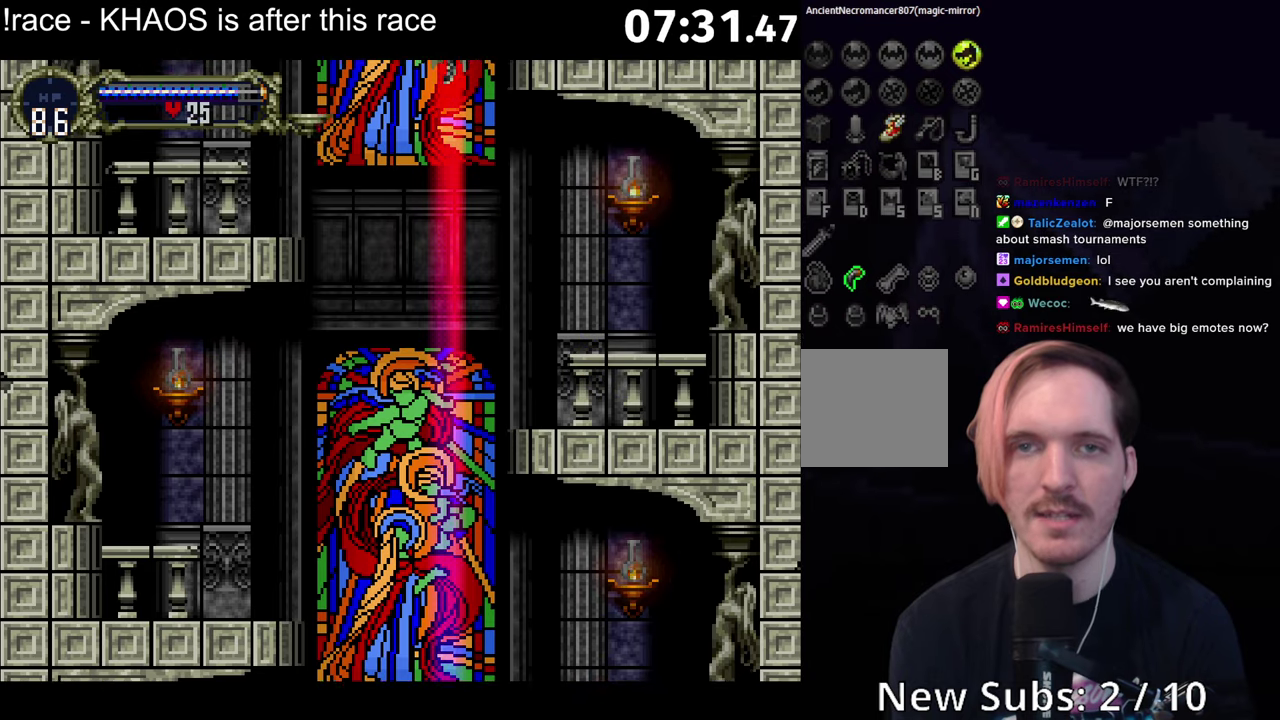
{"buttons": [], "left_stick": "right", "events": [[384, "A", "up"]]}
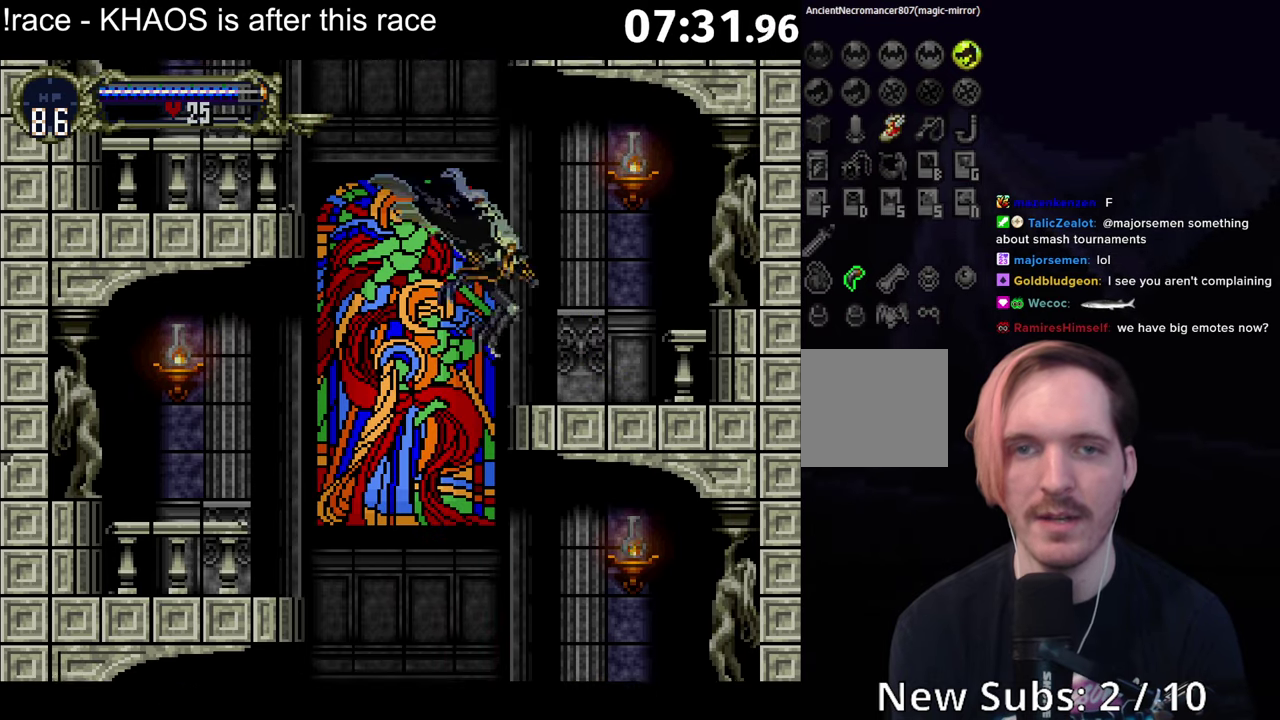
{"buttons": ["A"], "left_stick": "center", "events": [[34, "left_stick", "center"], [384, "A", "down"]]}
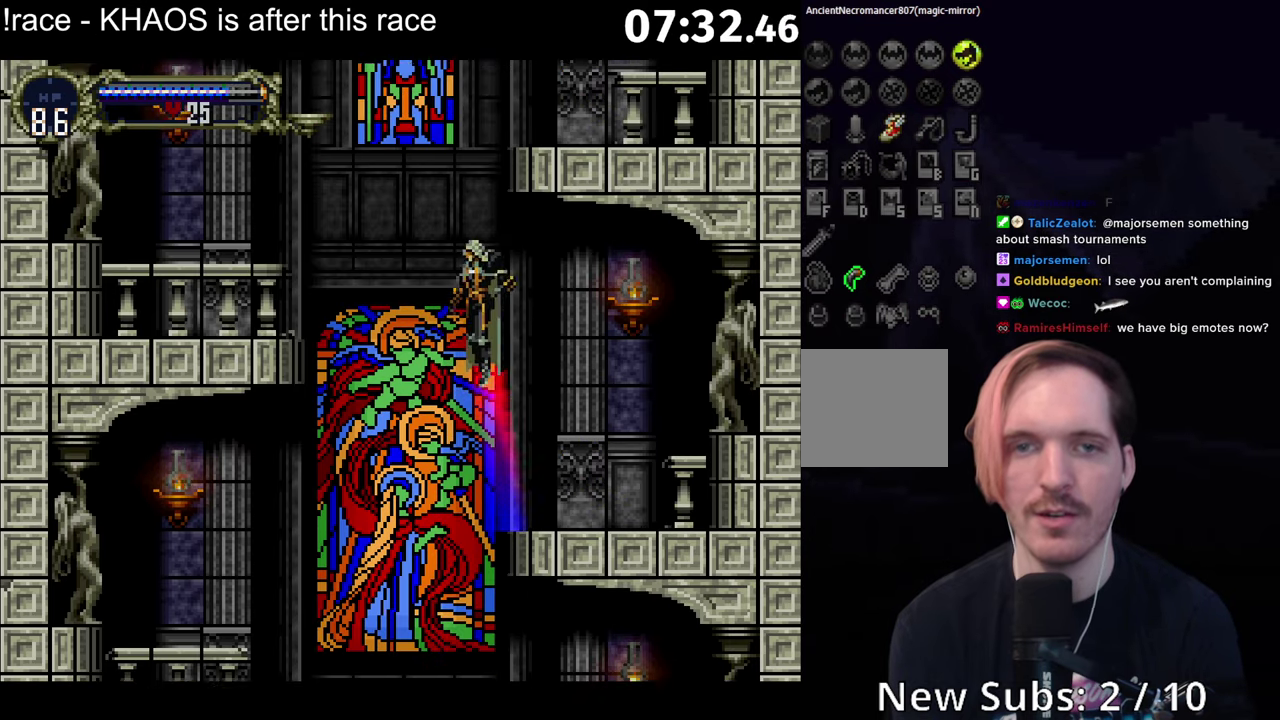
{"buttons": [], "left_stick": "center", "events": [[317, "A", "up"]]}
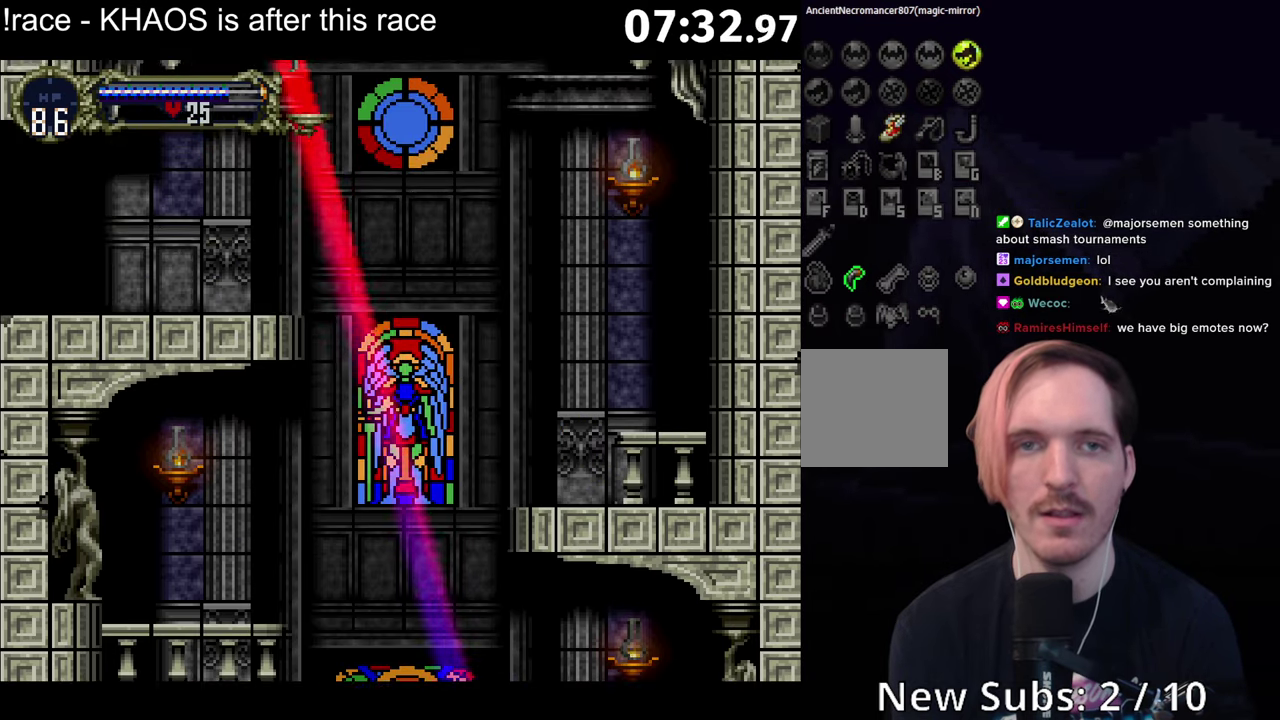
{"buttons": [], "left_stick": "left", "events": [[150, "left_stick", "left"]]}
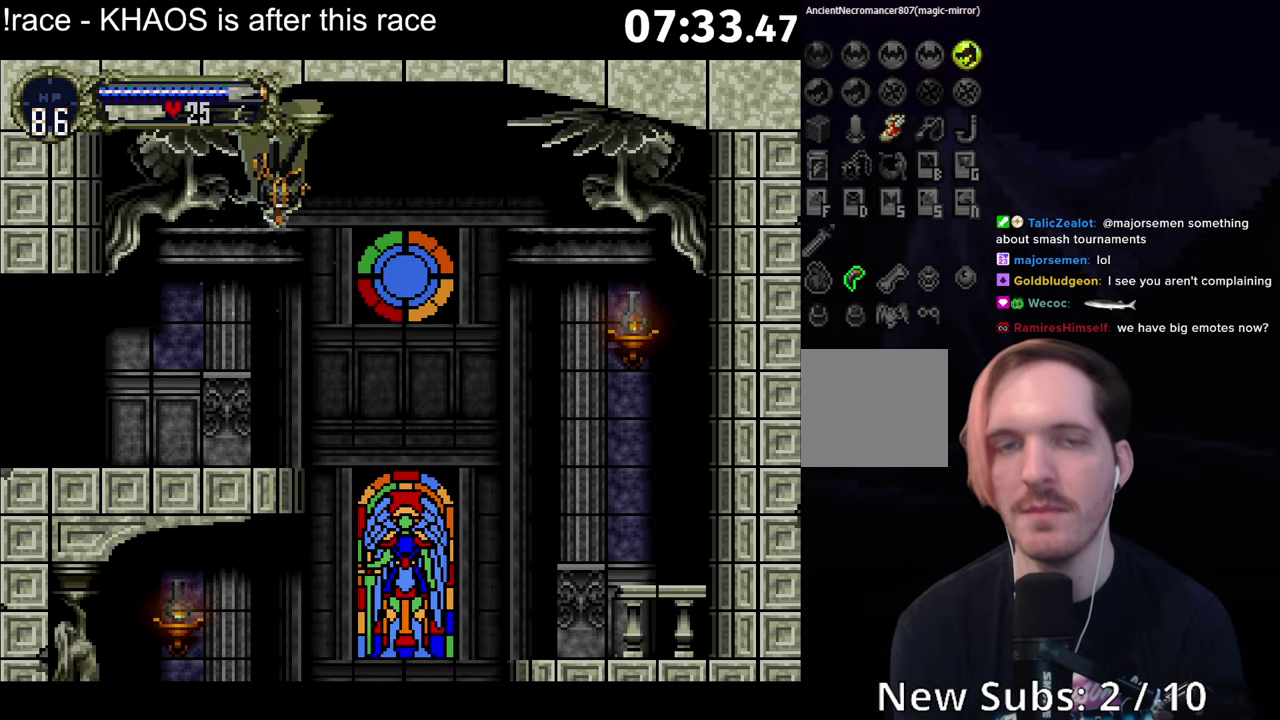
{"buttons": [], "left_stick": "left", "events": []}
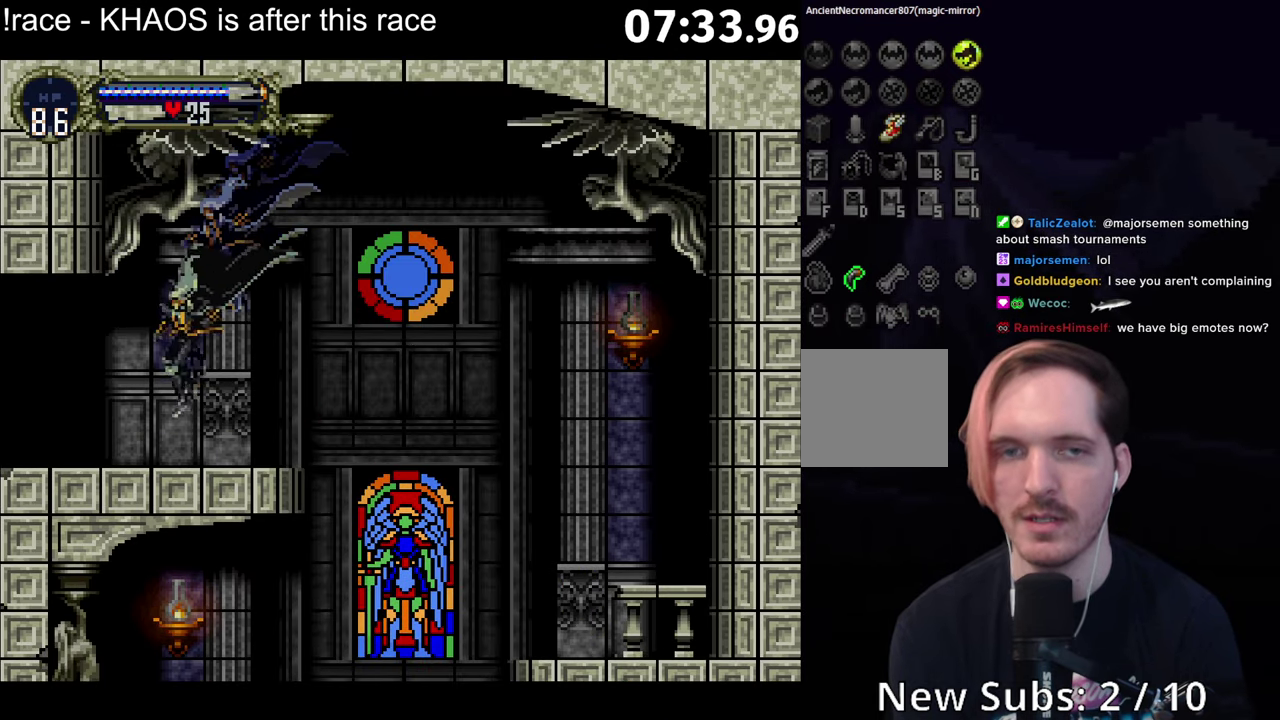
{"buttons": ["Y"], "left_stick": "center", "events": [[67, "B", "down"], [67, "left_stick", "right"], [117, "B", "up"], [117, "Y", "down"], [150, "left_stick", "center"], [184, "B", "down"], [184, "Y", "up"], [234, "Y", "down"], [334, "B", "up"], [400, "B", "down"], [400, "Y", "up"], [450, "Y", "down"], [467, "B", "up"]]}
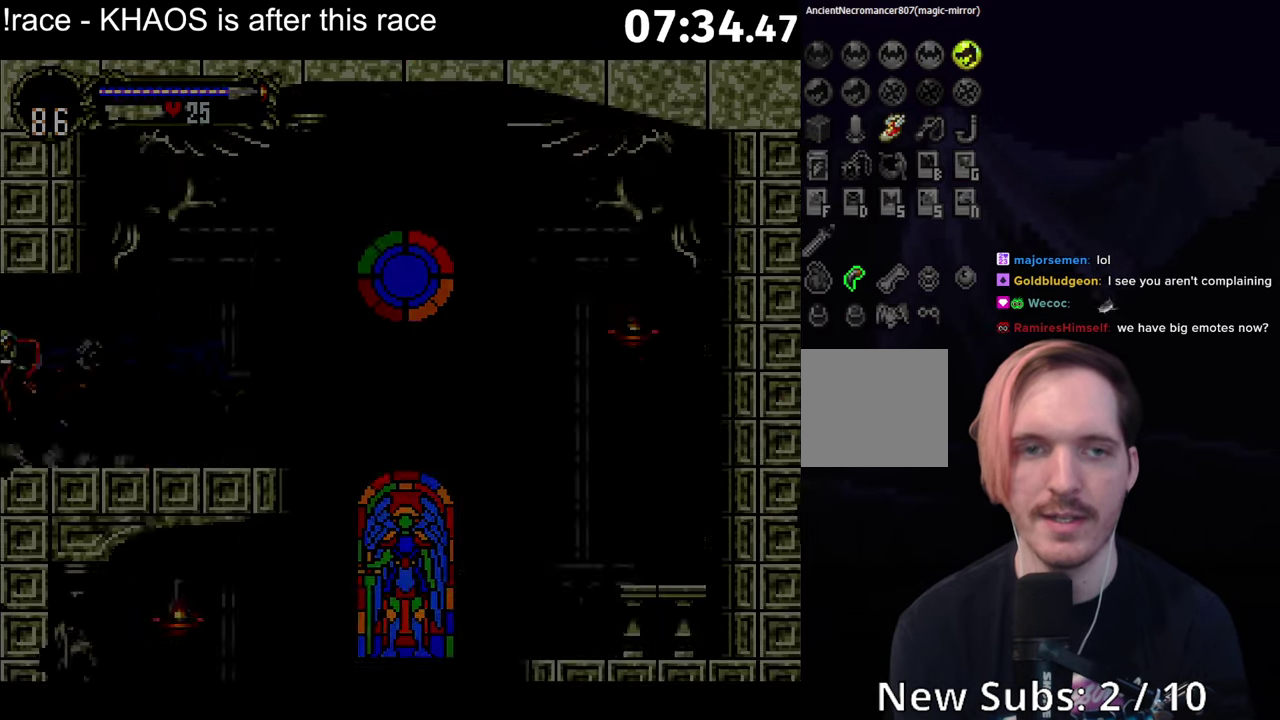
{"buttons": ["B"], "left_stick": "center", "events": [[17, "B", "down"], [17, "Y", "up"], [84, "Y", "down"], [100, "B", "up"], [150, "B", "down"], [150, "Y", "up"], [200, "B", "up"], [200, "Y", "down"], [267, "B", "down"], [267, "Y", "up"], [334, "B", "up"], [334, "Y", "down"], [384, "B", "down"], [384, "Y", "up"], [434, "Y", "down"], [450, "B", "up"], [500, "B", "down"], [500, "Y", "up"]]}